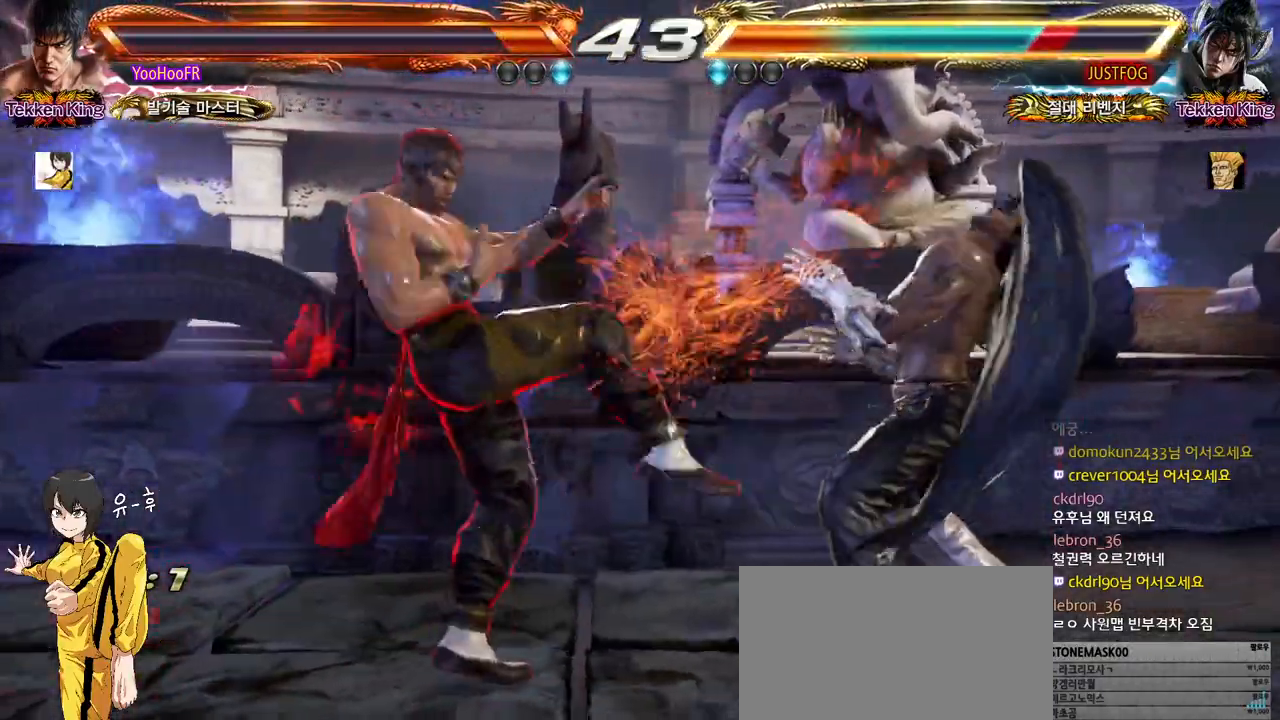
Gameplay with a controller (arcade stick); each line is a JSON object with the inputs held at the frame after it. "events" lists button and stick changes between this image and that frame as [ms after this image, input, new state], when the widget could be followed in between. Not read: L3 R3.
{"buttons": [], "left_stick": "down-right", "events": [[33, "left_stick", "right"], [117, "TRIANGLE", "down"], [217, "SQUARE", "up"], [250, "TRIANGLE", "up"], [250, "left_stick", "down-right"]]}
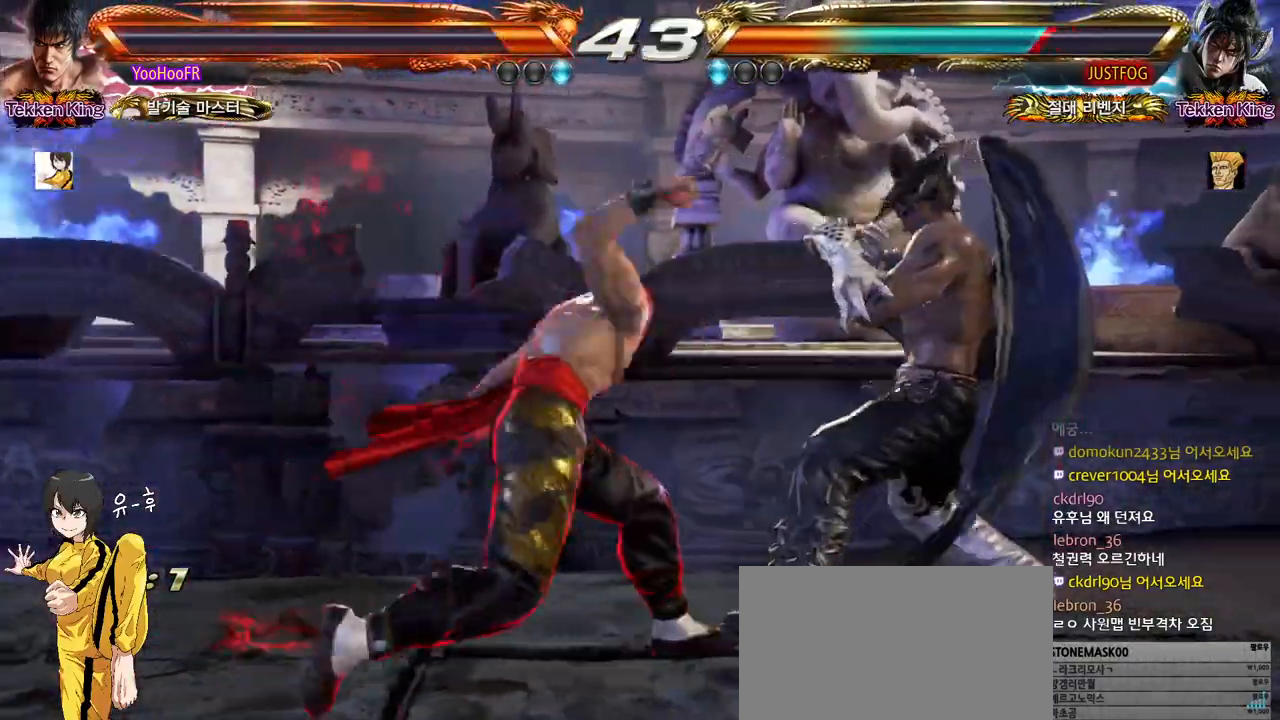
{"buttons": ["CROSS"], "left_stick": "up-right", "events": [[383, "left_stick", "up-right"], [483, "CROSS", "down"]]}
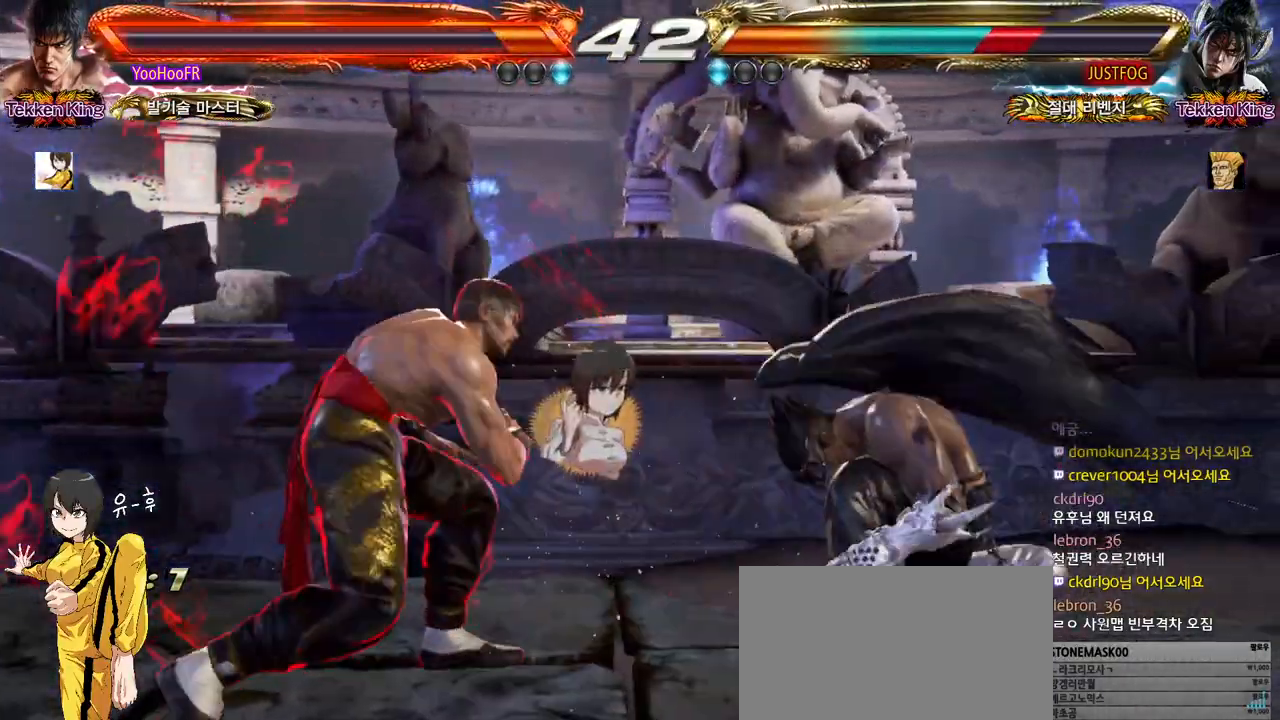
{"buttons": [], "left_stick": "up-right", "events": [[17, "CROSS", "up"], [50, "CROSS", "down"], [83, "CROSS", "up"], [467, "CIRCLE", "down"], [500, "CIRCLE", "up"]]}
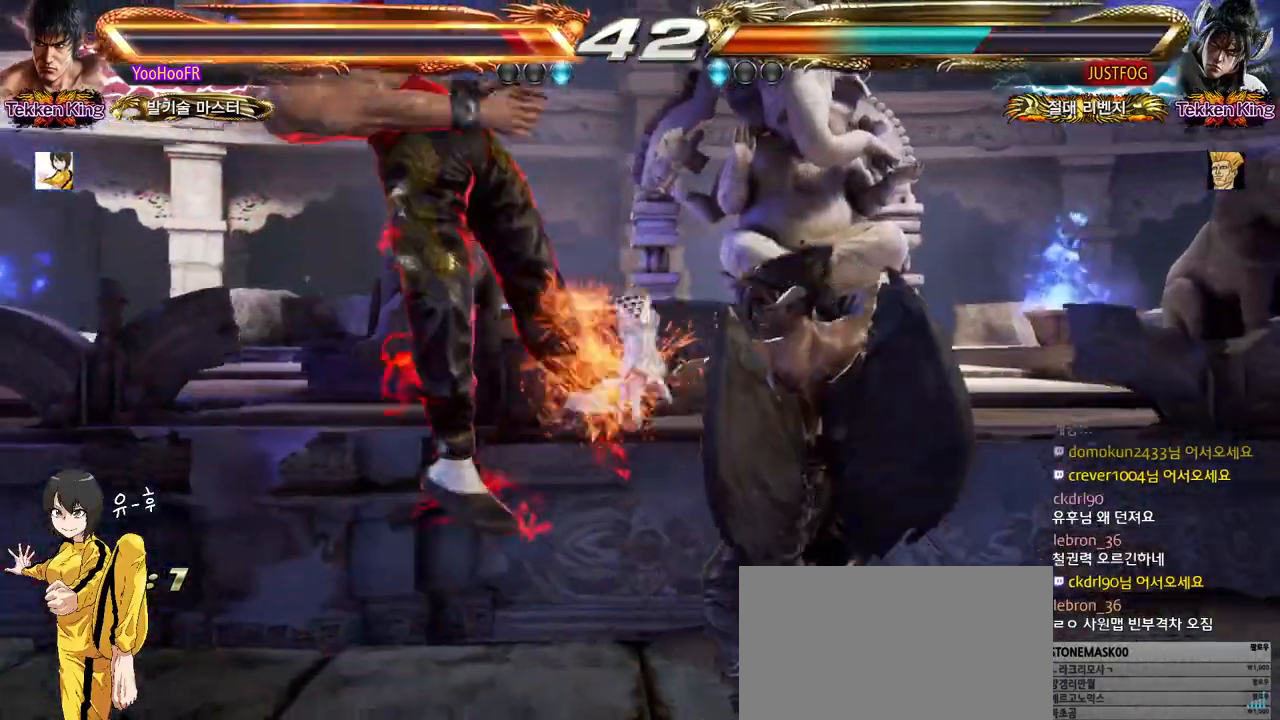
{"buttons": [], "left_stick": "center", "events": [[17, "CIRCLE", "down"], [50, "CIRCLE", "up"], [167, "left_stick", "center"], [333, "CIRCLE", "down"], [367, "CIRCLE", "up"], [400, "CIRCLE", "down"], [450, "CIRCLE", "up"]]}
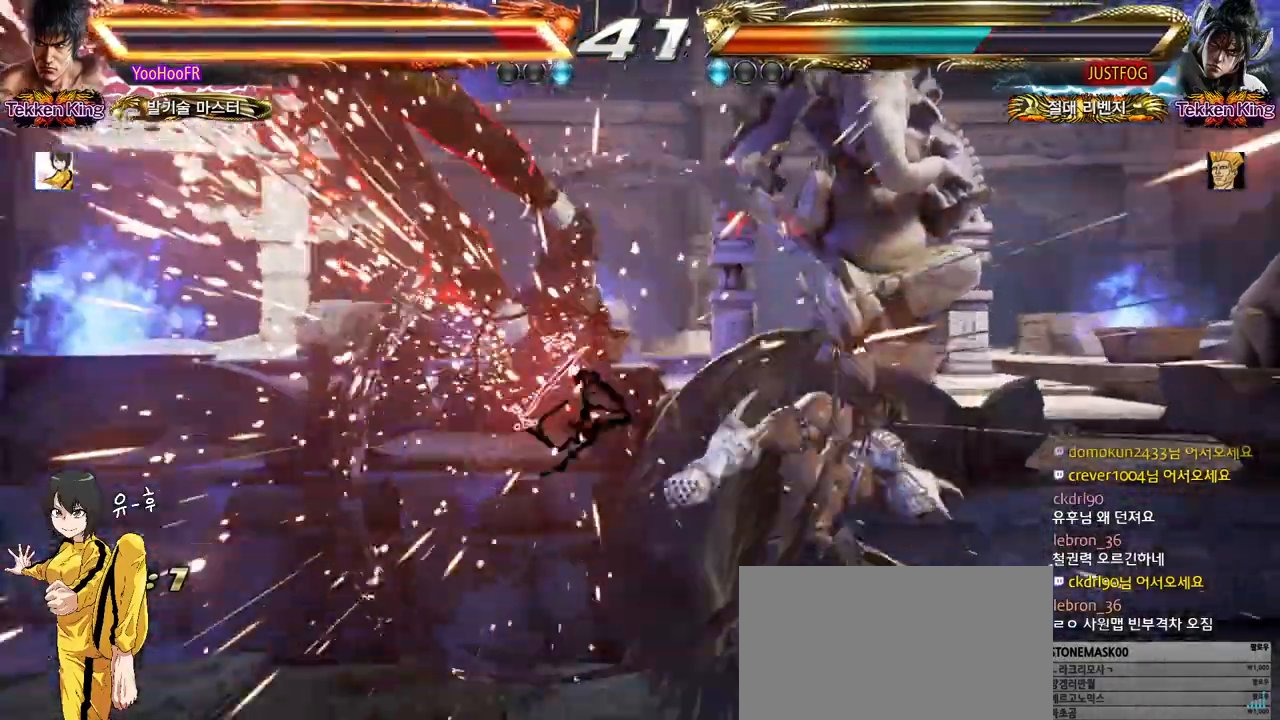
{"buttons": [], "left_stick": "center", "events": [[317, "CIRCLE", "down"], [350, "CIRCLE", "up"], [383, "CIRCLE", "down"], [417, "CIRCLE", "up"]]}
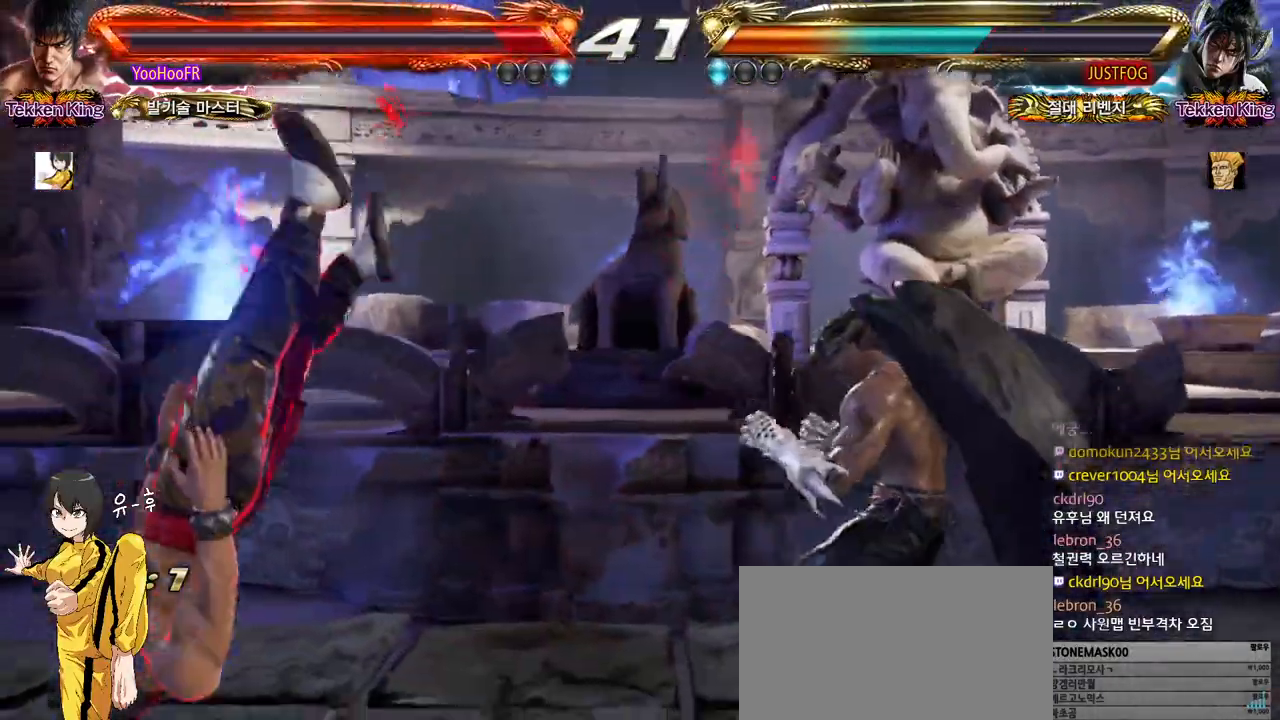
{"buttons": ["CIRCLE"], "left_stick": "center", "events": [[50, "CIRCLE", "down"], [67, "CIRCLE", "up"], [117, "CIRCLE", "down"], [150, "CIRCLE", "up"], [267, "CIRCLE", "down"], [300, "CIRCLE", "up"], [333, "CIRCLE", "down"], [367, "CIRCLE", "up"], [483, "CIRCLE", "down"]]}
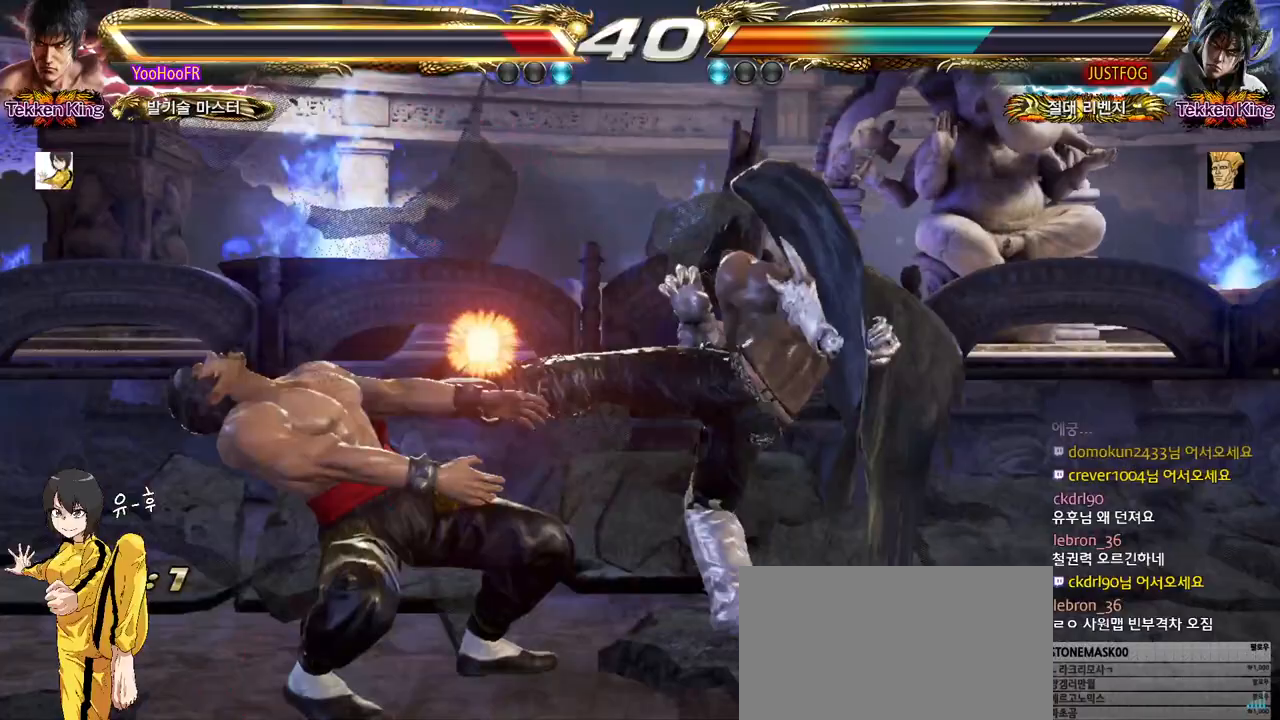
{"buttons": [], "left_stick": "center", "events": [[17, "CIRCLE", "up"], [50, "CIRCLE", "down"], [67, "CIRCLE", "up"]]}
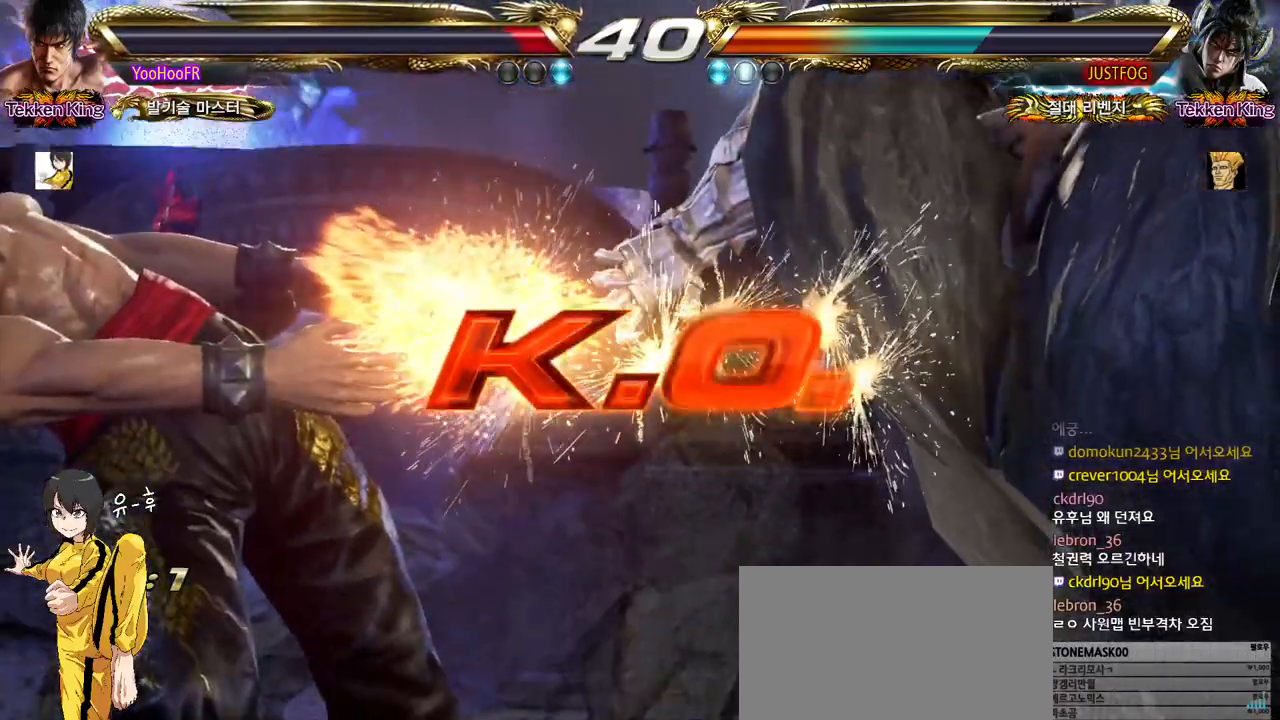
{"buttons": [], "left_stick": "center", "events": []}
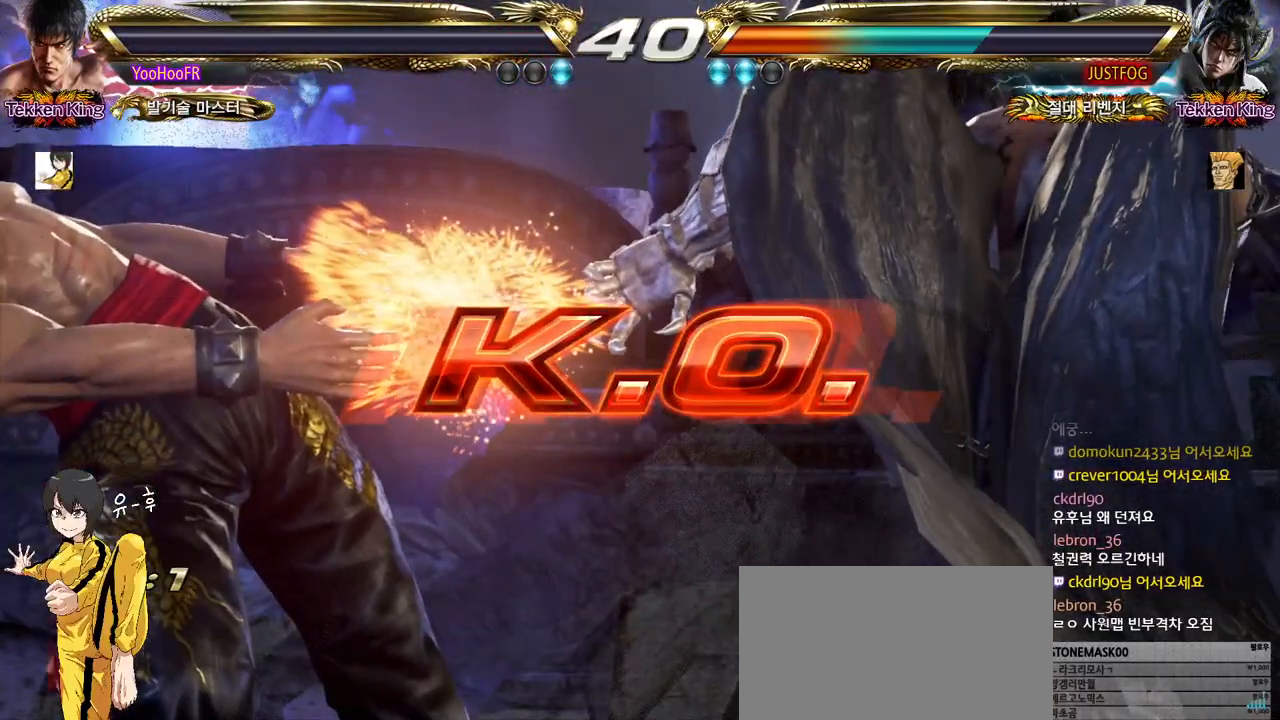
{"buttons": [], "left_stick": "center", "events": []}
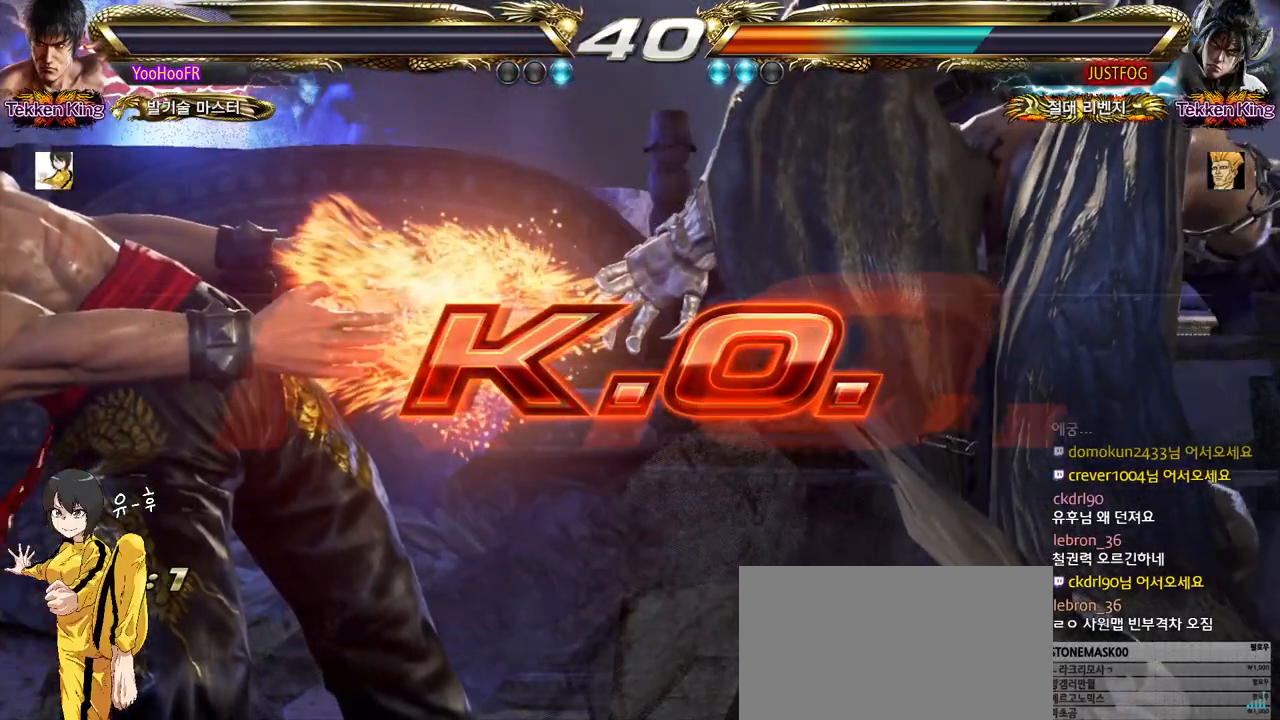
{"buttons": [], "left_stick": "center", "events": []}
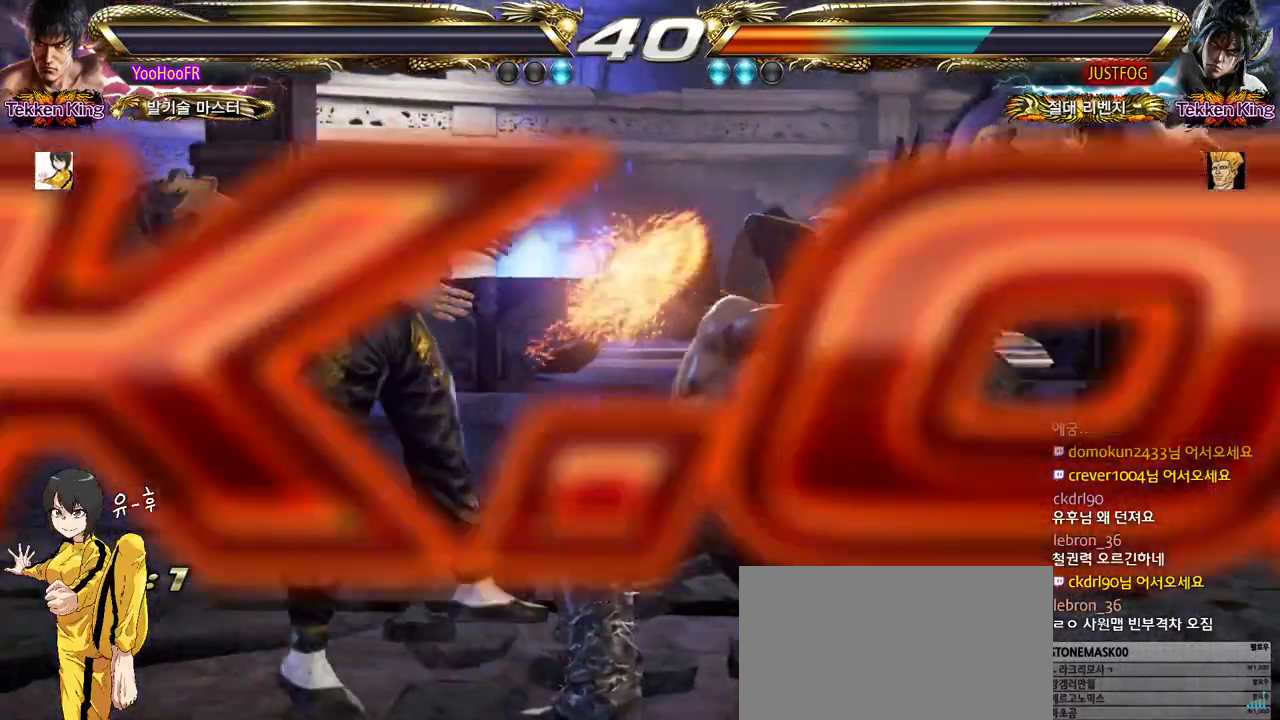
{"buttons": [], "left_stick": "center", "events": []}
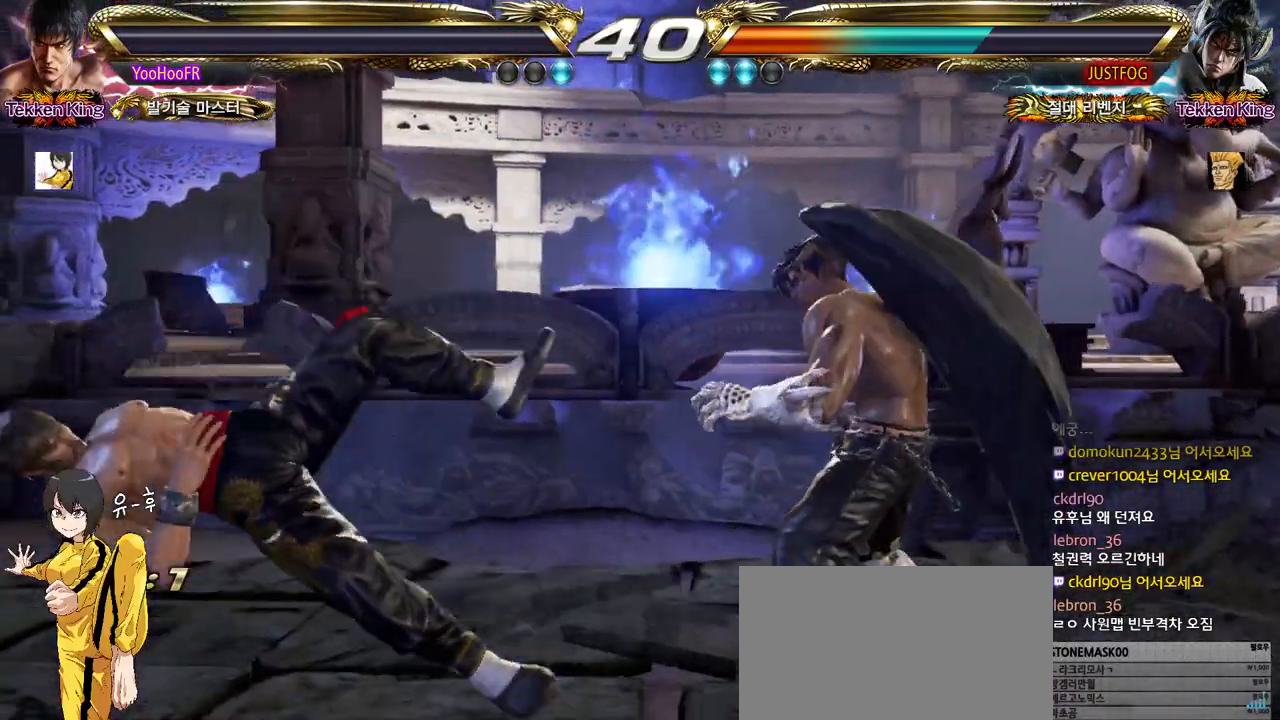
{"buttons": ["START"], "left_stick": "center", "events": [[483, "START", "down"]]}
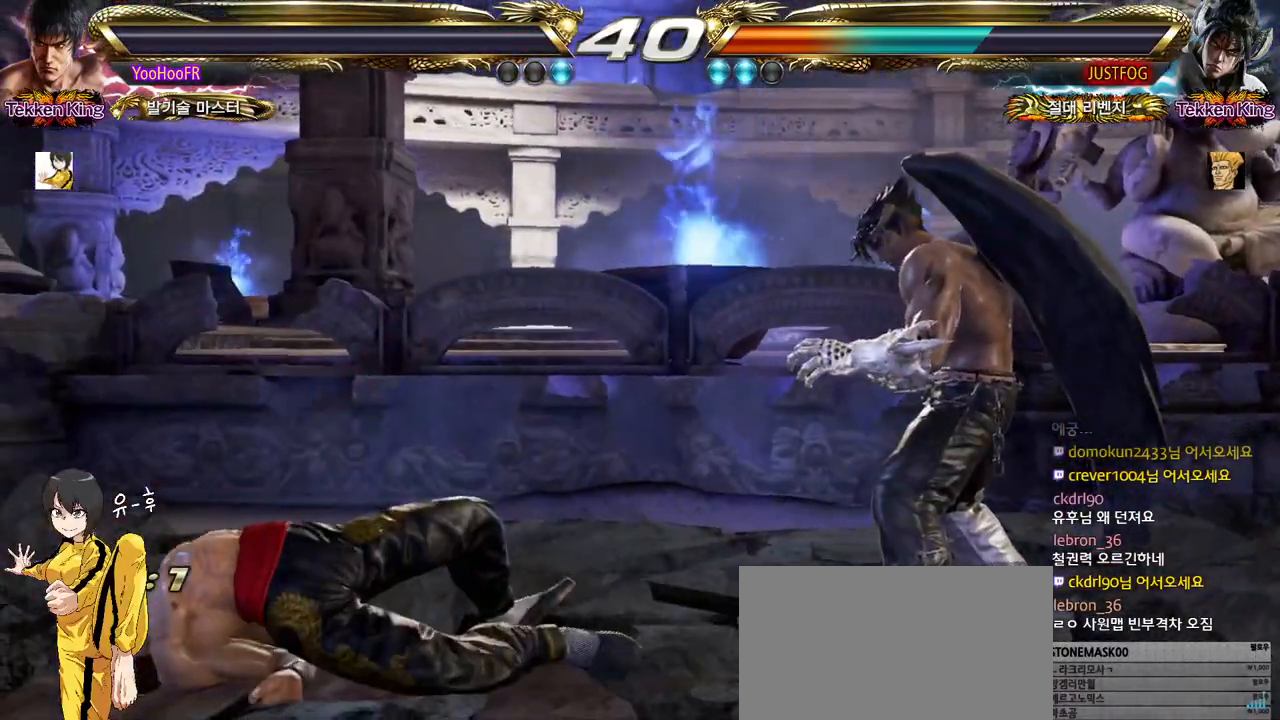
{"buttons": [], "left_stick": "center", "events": [[83, "START", "up"], [150, "START", "down"], [233, "START", "up"], [283, "START", "down"], [367, "START", "up"], [433, "START", "down"], [500, "START", "up"]]}
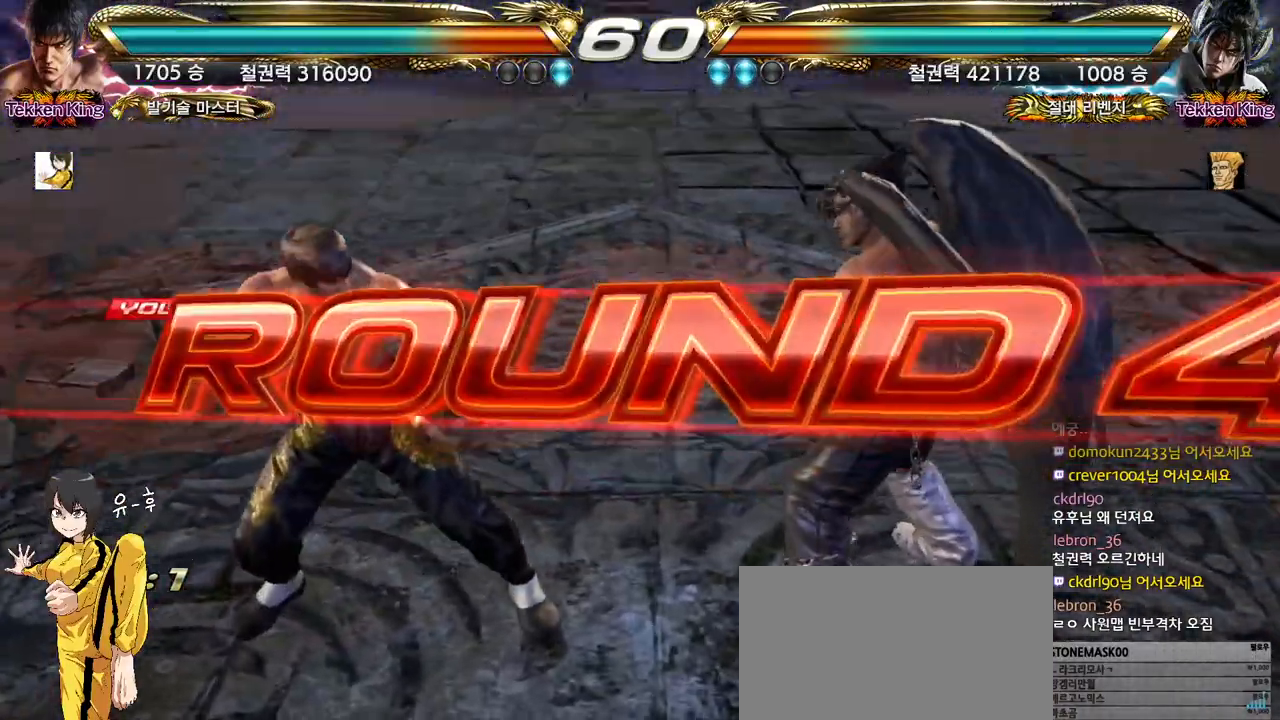
{"buttons": [], "left_stick": "center", "events": []}
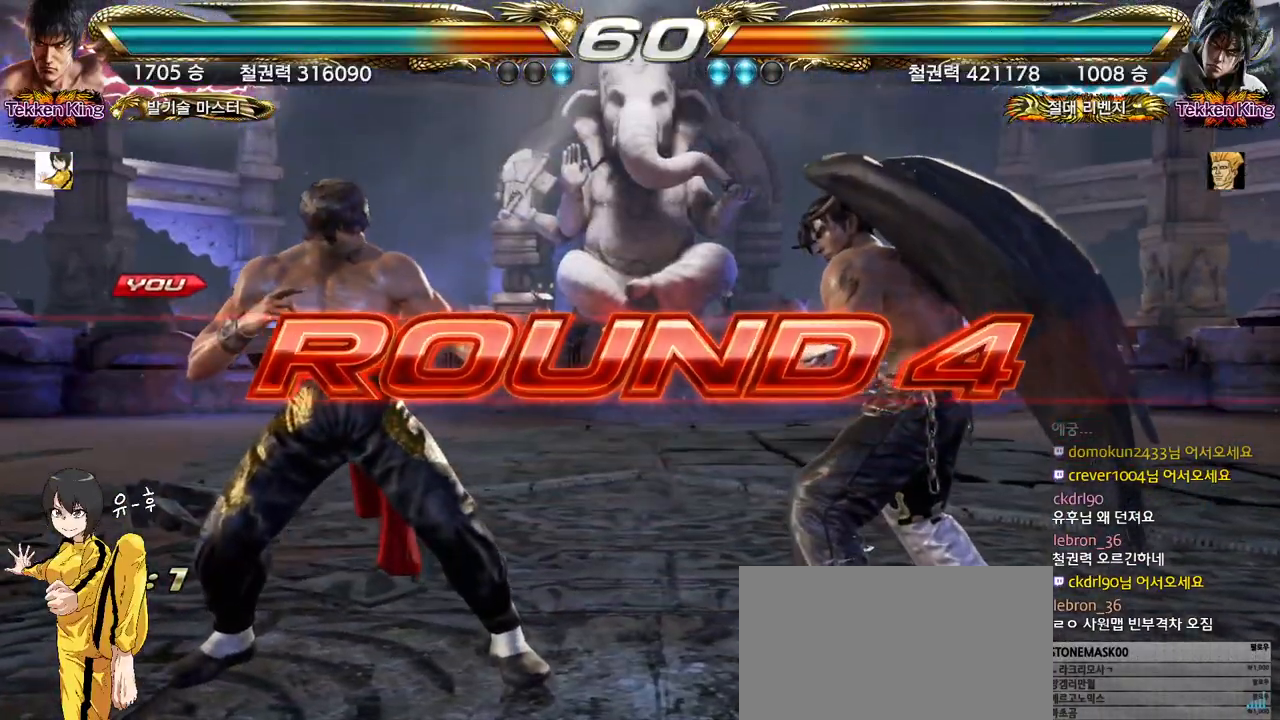
{"buttons": [], "left_stick": "center", "events": []}
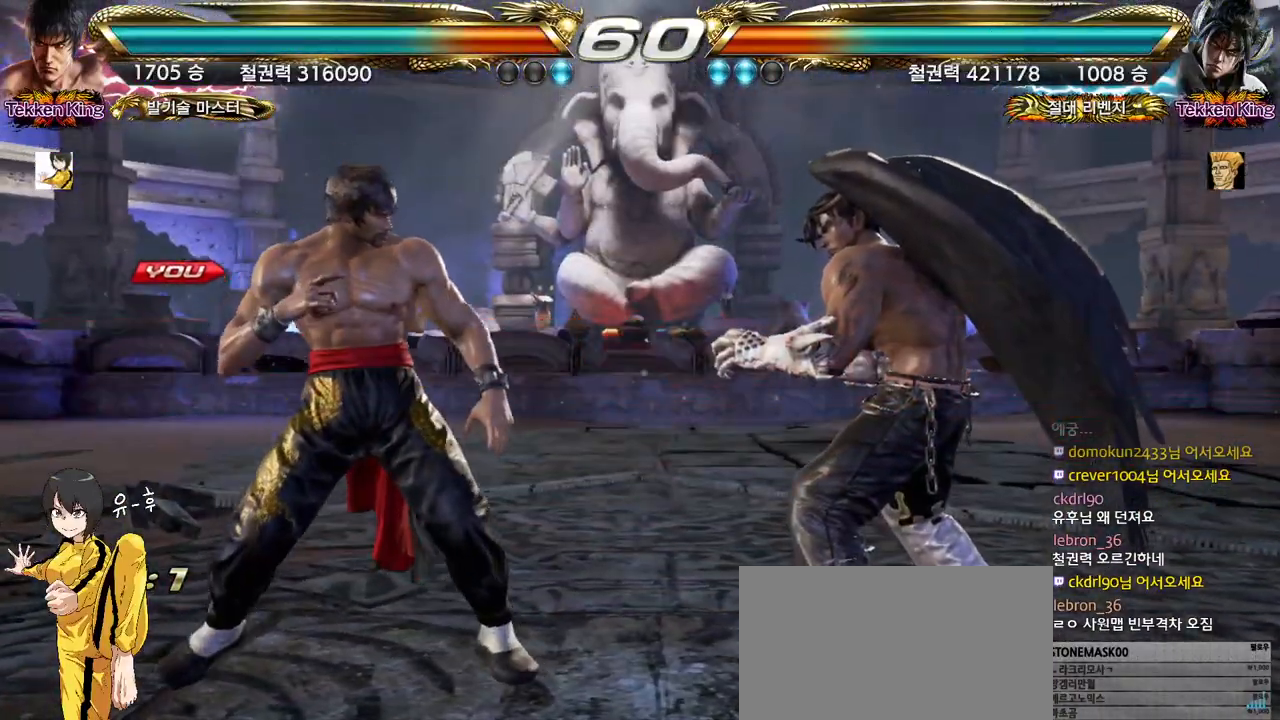
{"buttons": [], "left_stick": "left", "events": [[100, "left_stick", "right"], [267, "left_stick", "left"], [333, "left_stick", "up"], [383, "left_stick", "right"], [450, "left_stick", "center"], [500, "left_stick", "left"]]}
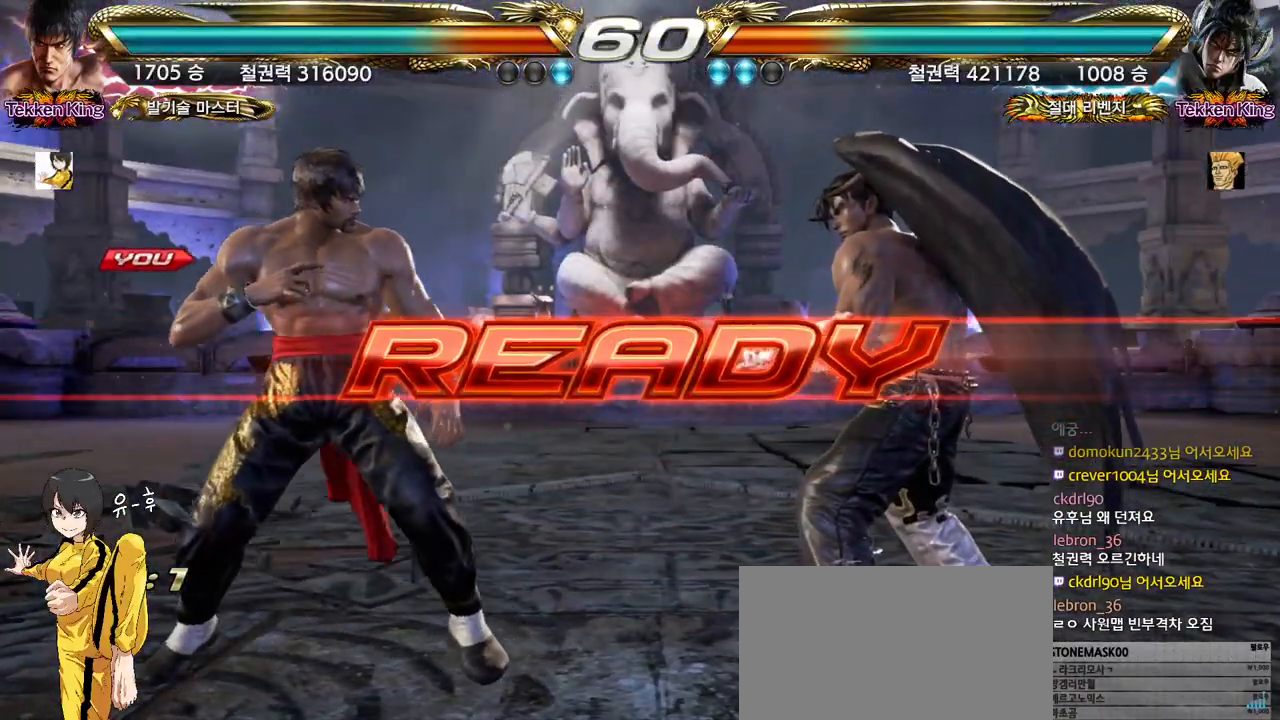
{"buttons": [], "left_stick": "center", "events": [[67, "left_stick", "center"]]}
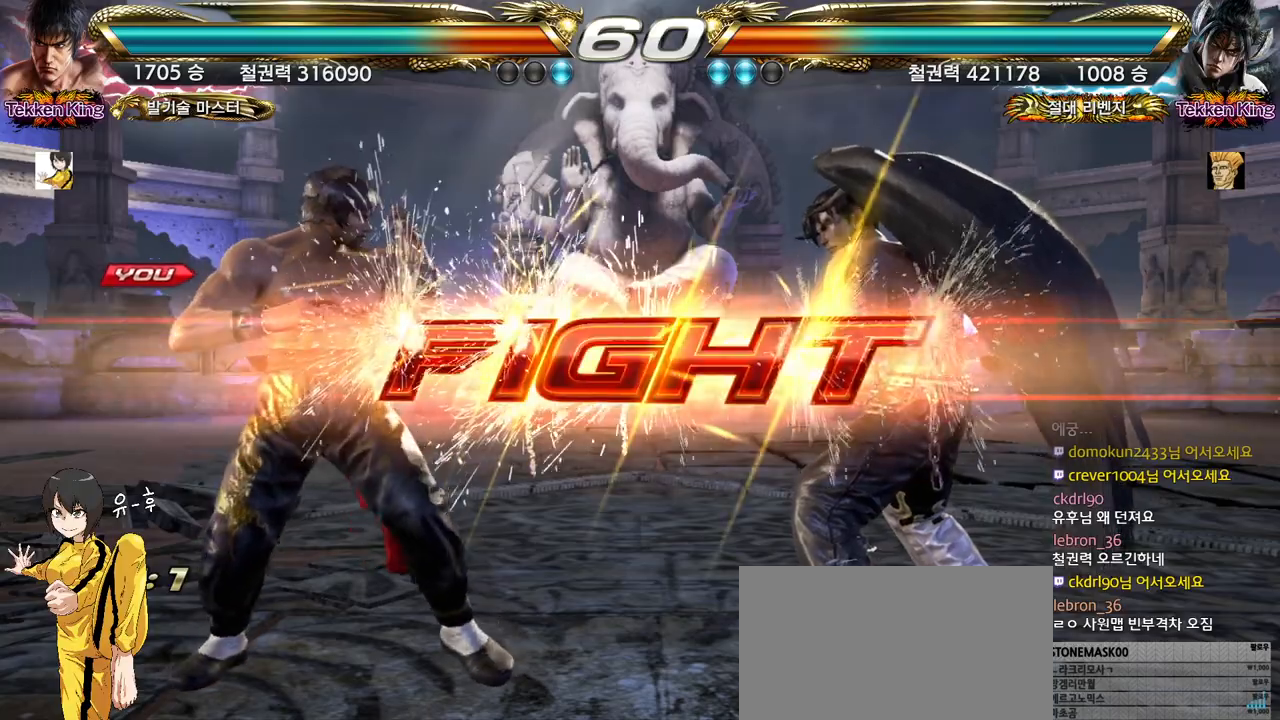
{"buttons": [], "left_stick": "left", "events": [[267, "left_stick", "left"], [300, "CIRCLE", "down"], [333, "CIRCLE", "up"], [350, "CIRCLE", "down"], [383, "CIRCLE", "up"]]}
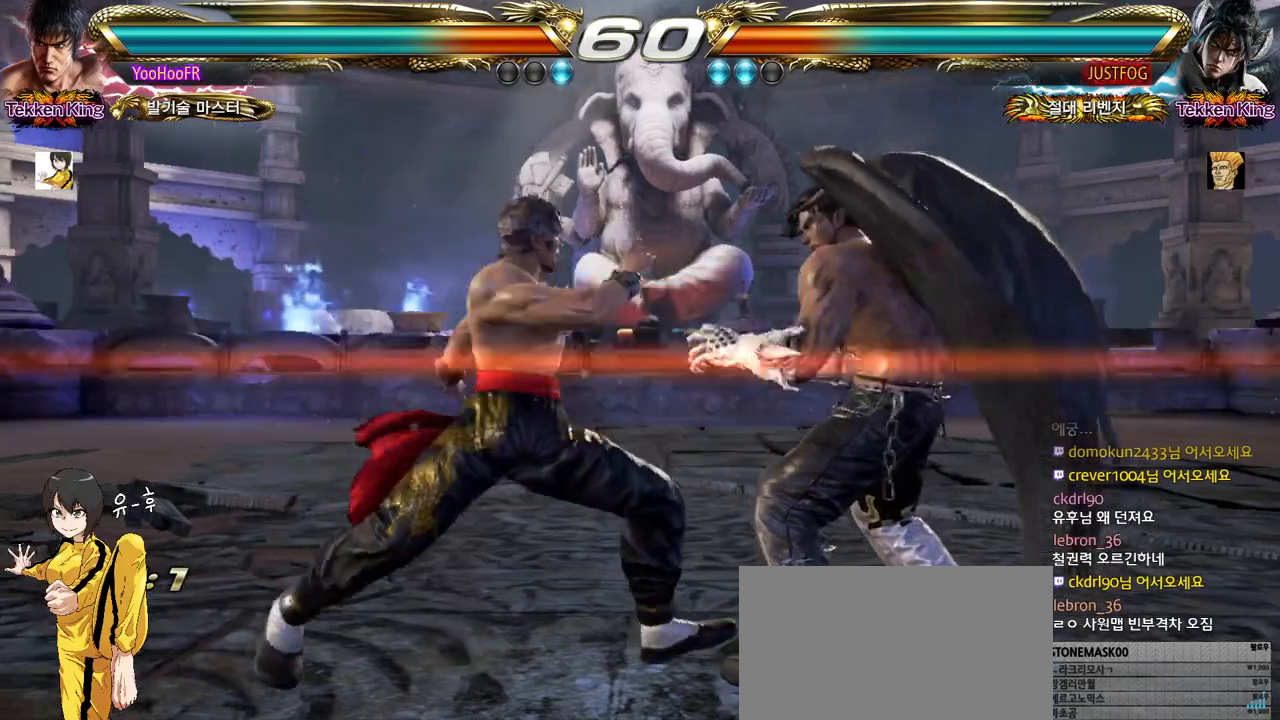
{"buttons": [], "left_stick": "right", "events": [[417, "left_stick", "center"], [467, "left_stick", "right"]]}
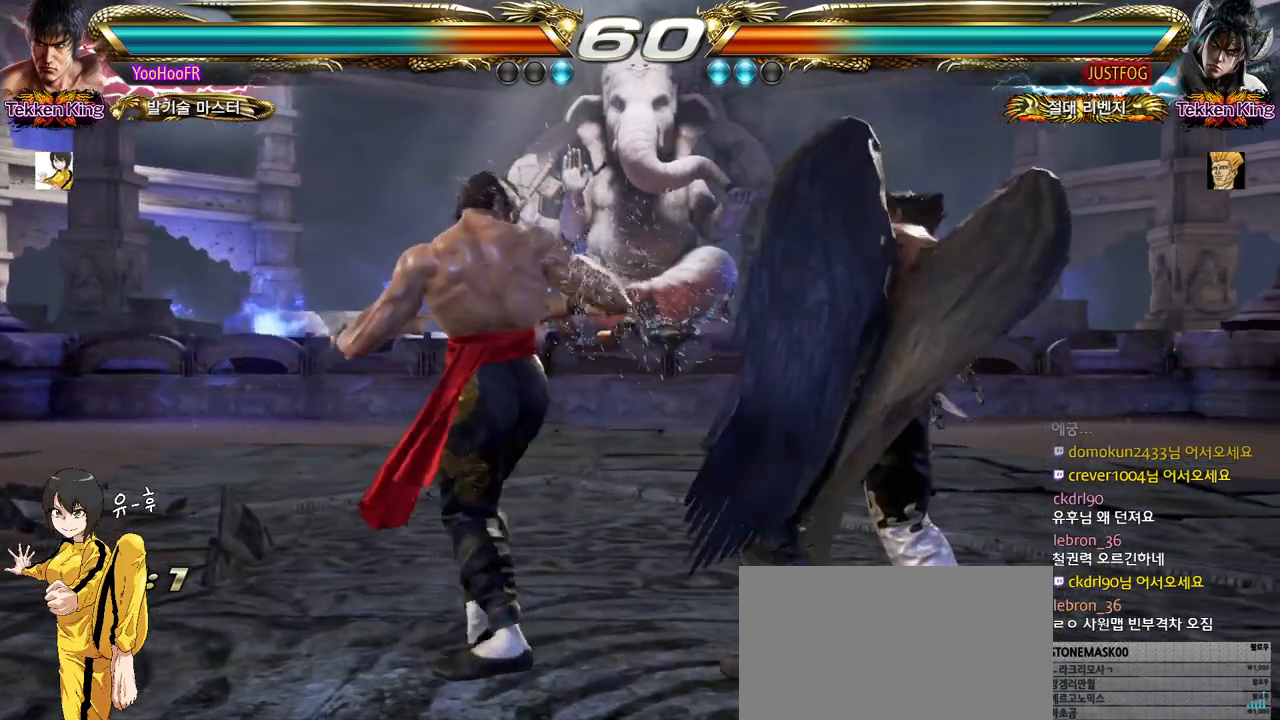
{"buttons": [], "left_stick": "left", "events": [[233, "left_stick", "left"], [300, "left_stick", "center"], [367, "left_stick", "left"]]}
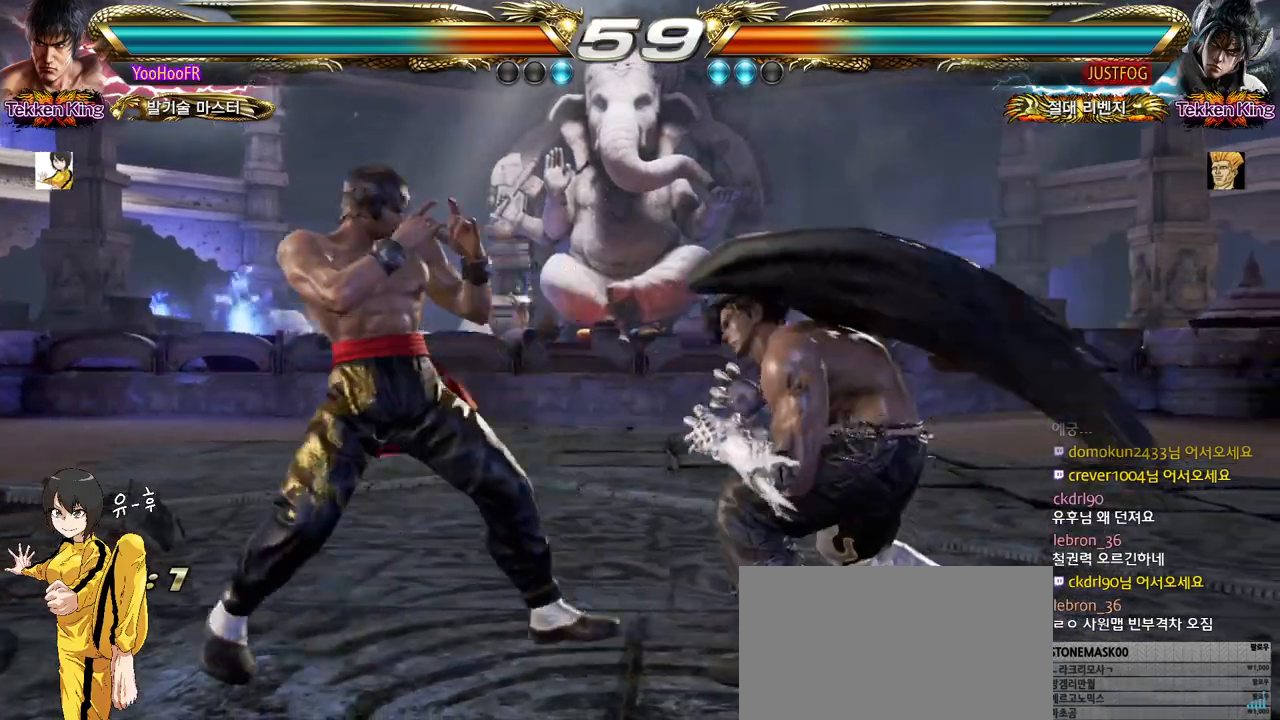
{"buttons": [], "left_stick": "left", "events": [[100, "left_stick", "center"], [150, "left_stick", "left"], [383, "left_stick", "center"], [433, "left_stick", "left"]]}
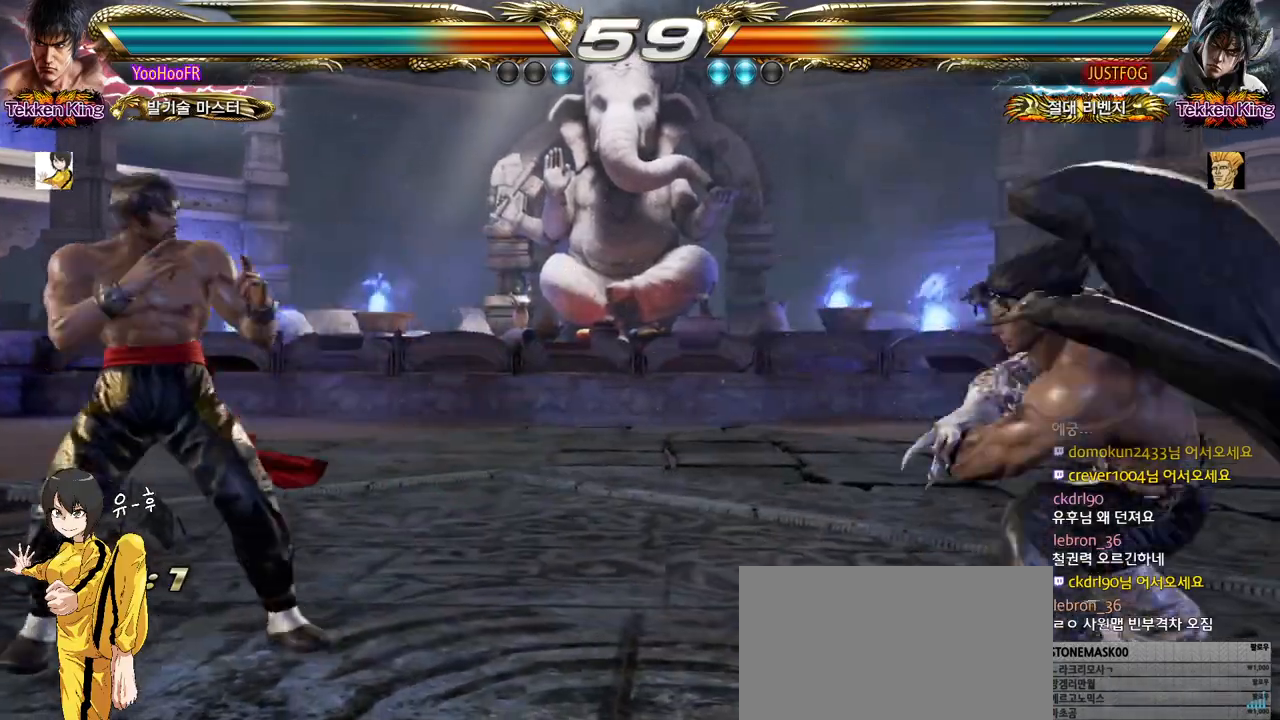
{"buttons": [], "left_stick": "center", "events": [[67, "left_stick", "center"], [167, "left_stick", "up"], [233, "left_stick", "center"], [300, "left_stick", "up"], [483, "left_stick", "center"]]}
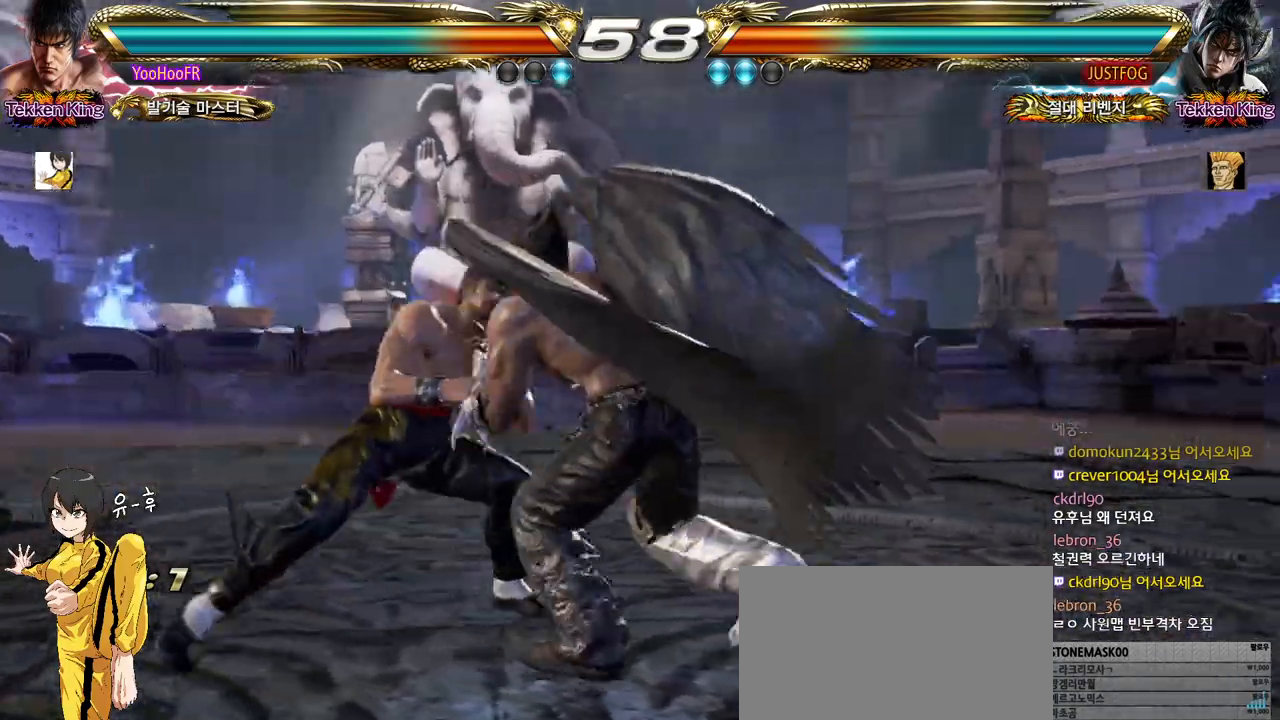
{"buttons": [], "left_stick": "left", "events": [[33, "left_stick", "left"], [100, "left_stick", "center"], [167, "left_stick", "left"]]}
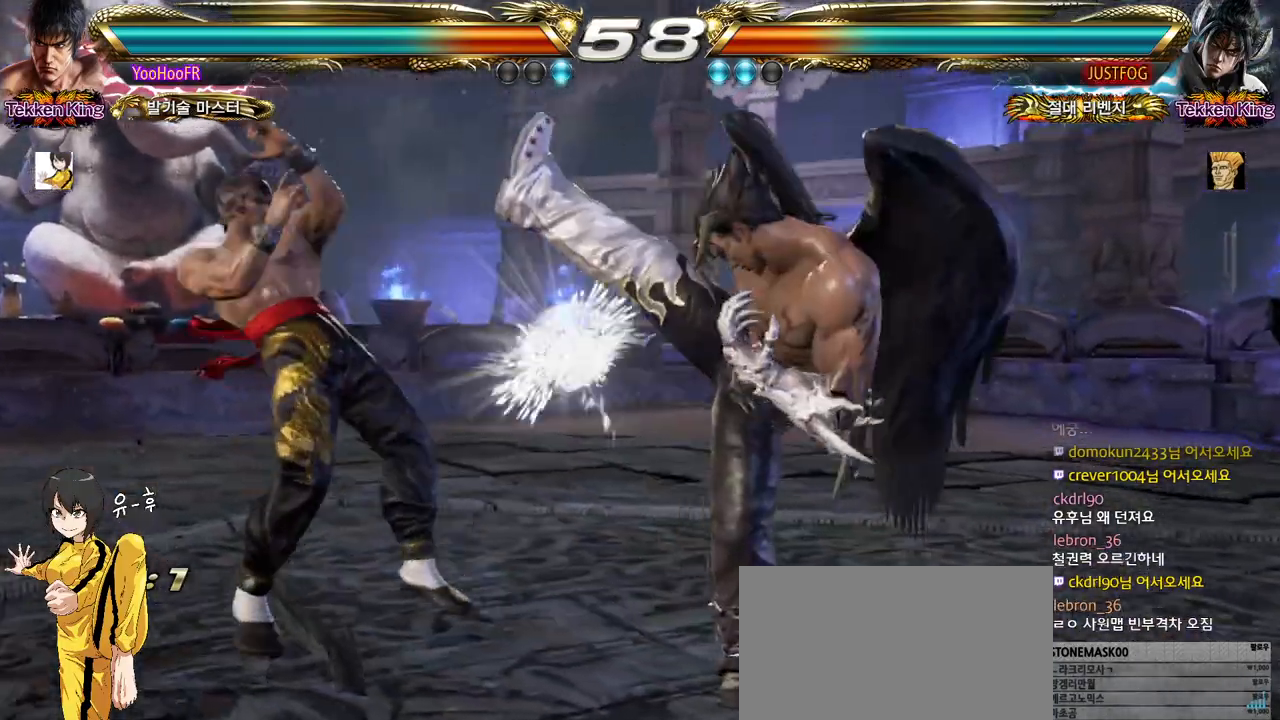
{"buttons": [], "left_stick": "down-right", "events": [[17, "left_stick", "center"], [117, "left_stick", "down"], [183, "left_stick", "center"], [350, "left_stick", "down-right"]]}
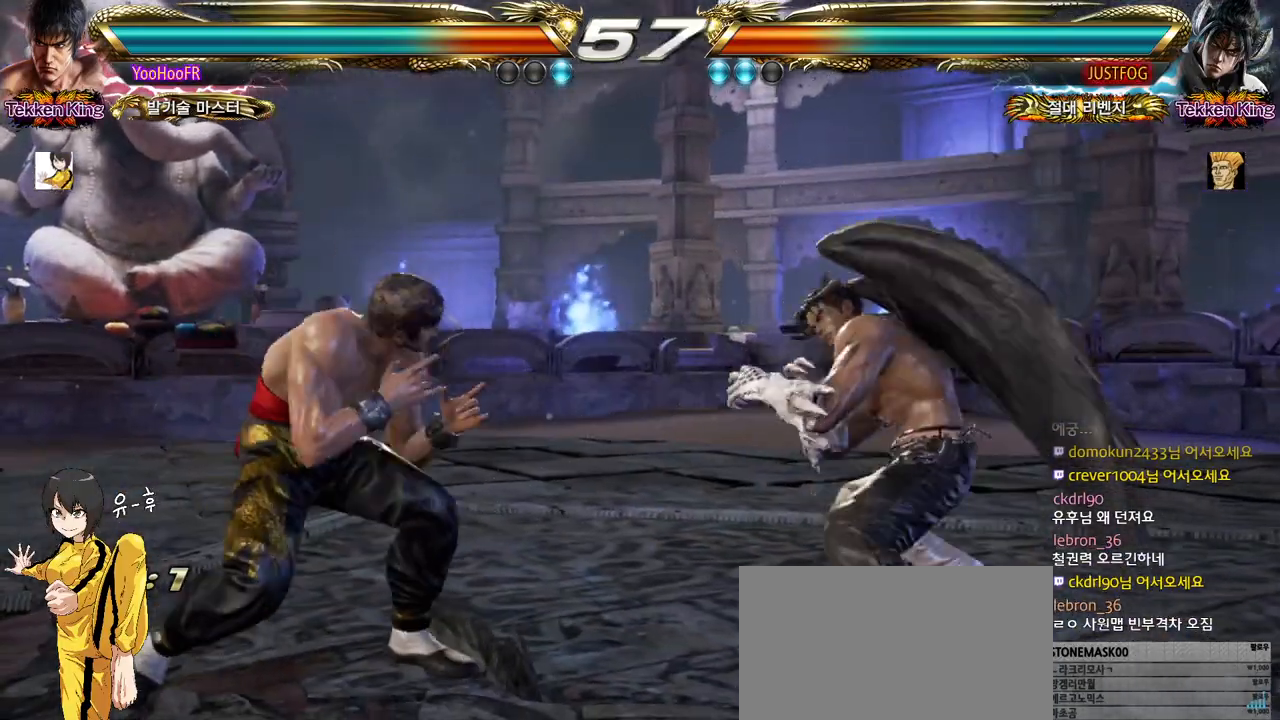
{"buttons": [], "left_stick": "center", "events": [[233, "SQUARE", "down"], [233, "left_stick", "center"], [300, "SQUARE", "up"]]}
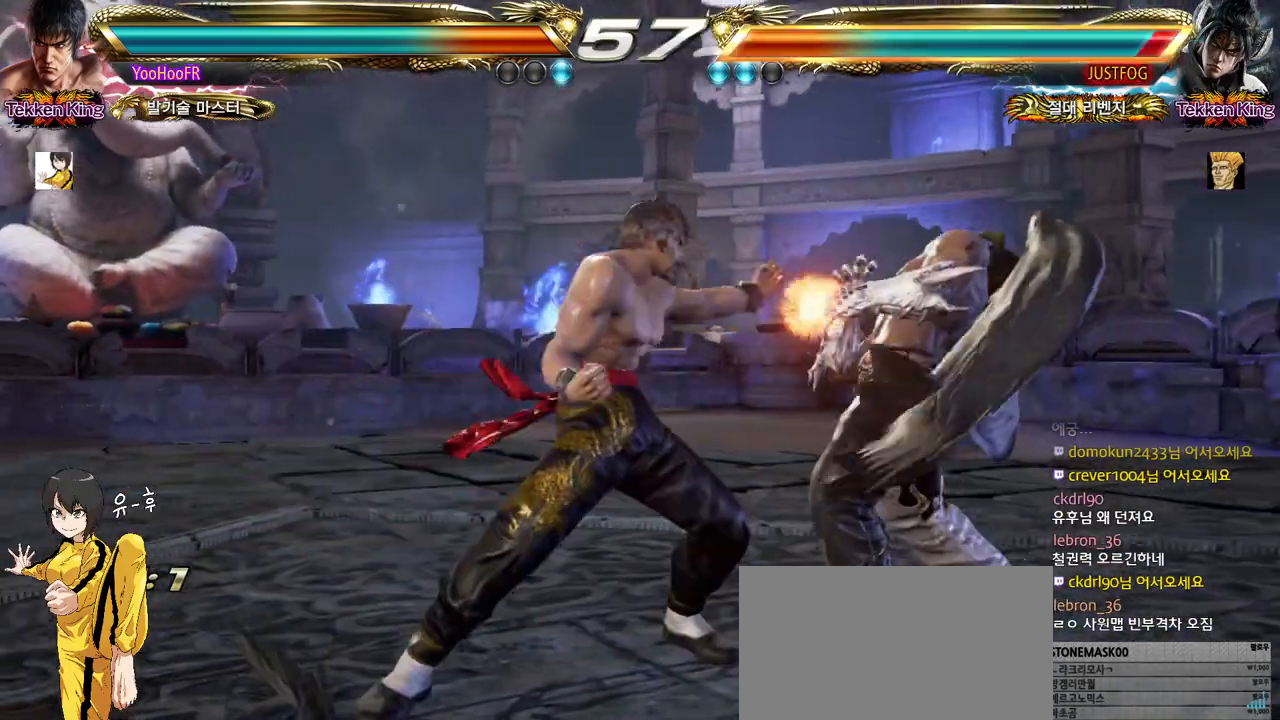
{"buttons": [], "left_stick": "center", "events": [[133, "TRIANGLE", "down"], [183, "TRIANGLE", "up"], [233, "TRIANGLE", "down"], [400, "TRIANGLE", "up"]]}
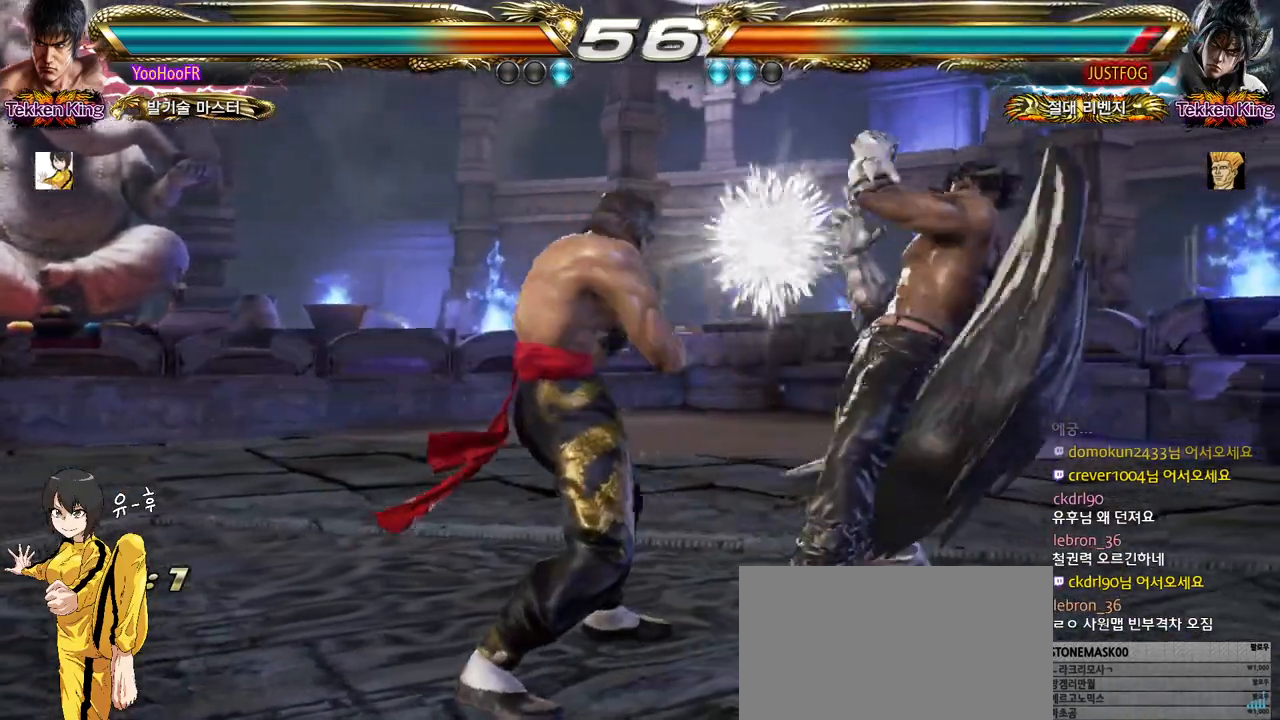
{"buttons": [], "left_stick": "center", "events": [[50, "left_stick", "left"], [117, "left_stick", "center"], [233, "SQUARE", "down"], [267, "SQUARE", "up"], [300, "CIRCLE", "down"], [300, "SQUARE", "down"], [333, "CIRCLE", "up"], [350, "SQUARE", "up"]]}
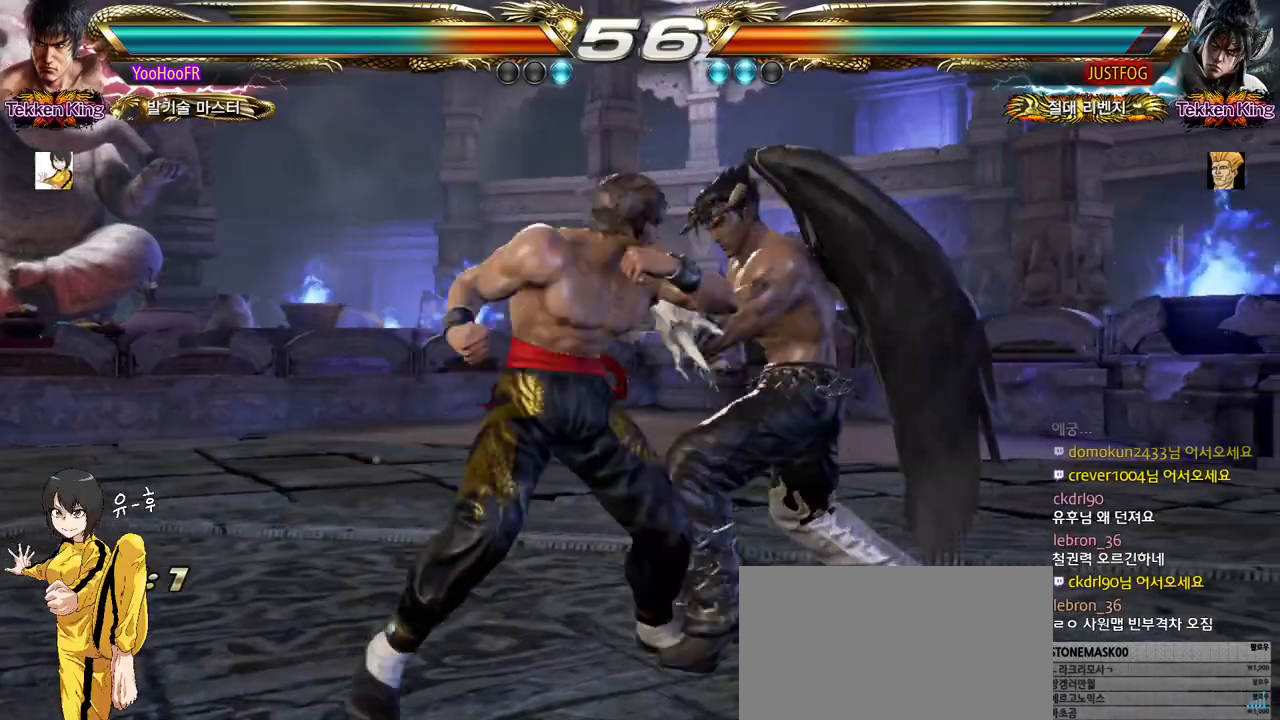
{"buttons": [], "left_stick": "center", "events": [[50, "CIRCLE", "down"], [100, "CIRCLE", "up"], [133, "CIRCLE", "down"], [183, "CIRCLE", "up"], [250, "CIRCLE", "down"], [283, "CIRCLE", "up"], [317, "CIRCLE", "down"], [383, "CIRCLE", "up"], [433, "CIRCLE", "down"], [483, "CIRCLE", "up"]]}
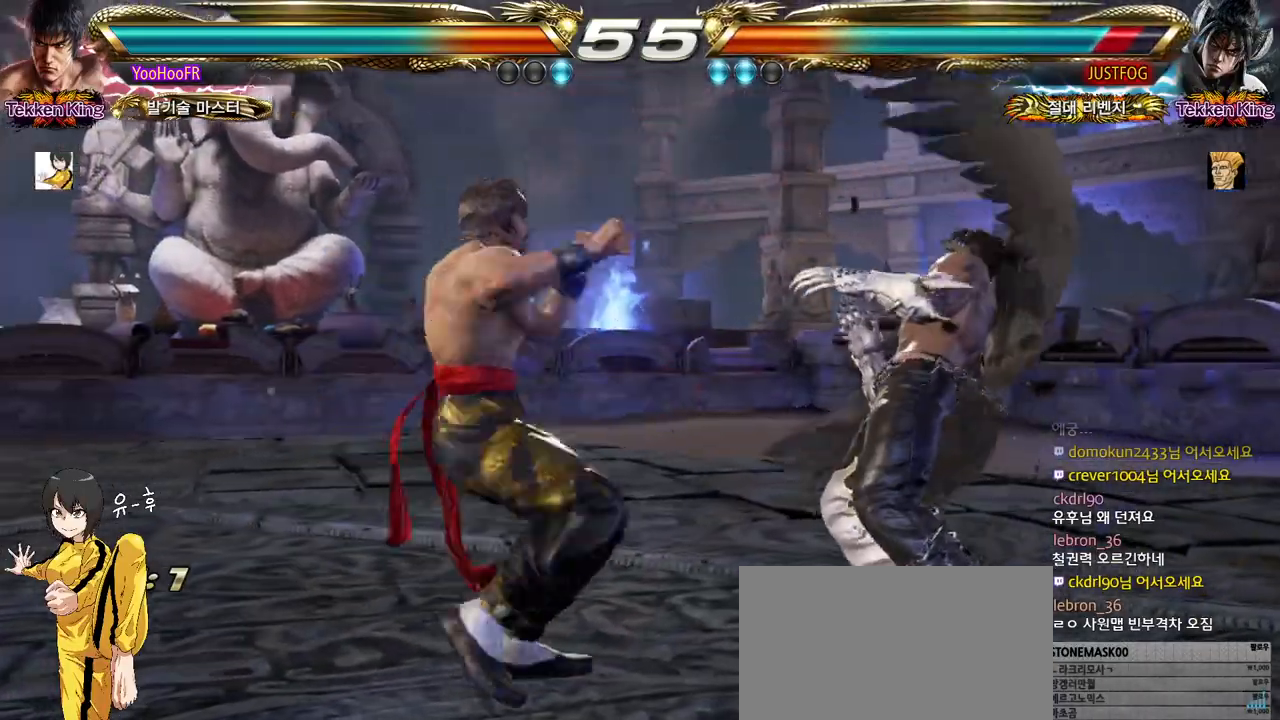
{"buttons": [], "left_stick": "center", "events": [[17, "CIRCLE", "down"], [83, "CIRCLE", "up"], [150, "CIRCLE", "down"], [183, "CIRCLE", "up"], [233, "CIRCLE", "down"], [267, "CIRCLE", "up"], [367, "CIRCLE", "down"], [417, "CIRCLE", "up"], [433, "CIRCLE", "down"], [483, "CIRCLE", "up"]]}